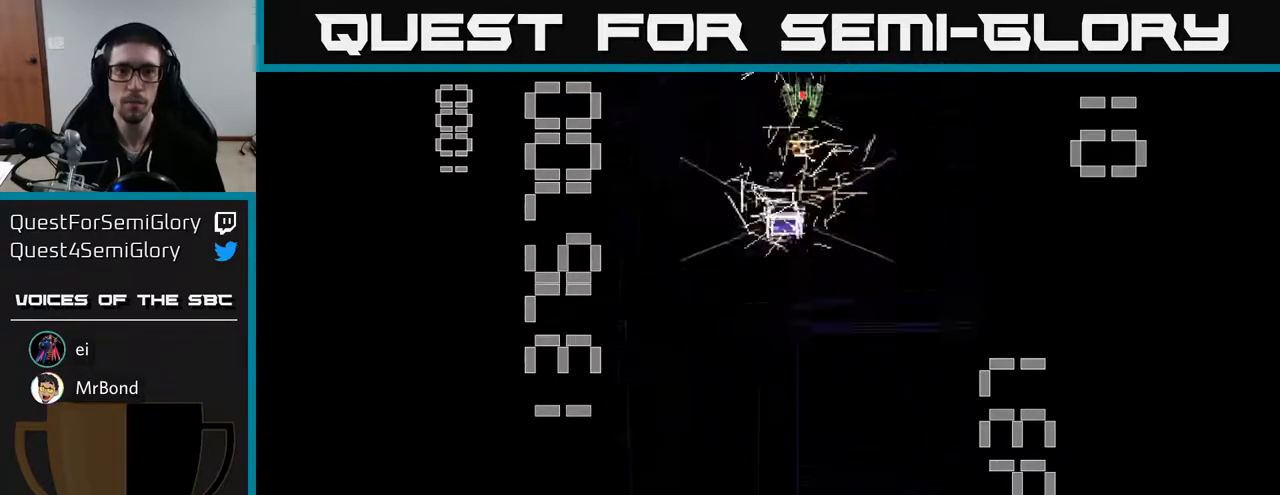
Gameplay with a controller (Xbox layout); each line is a JSON object with the inputs held at the frame after it. "events" lists button and stick changes between this image and that frame as [ms after this image, input, new state], when the widget could be followed in between. Not read: right_stick.
{"buttons": ["A", "DPAD_DOWN"], "left_stick": "center", "events": []}
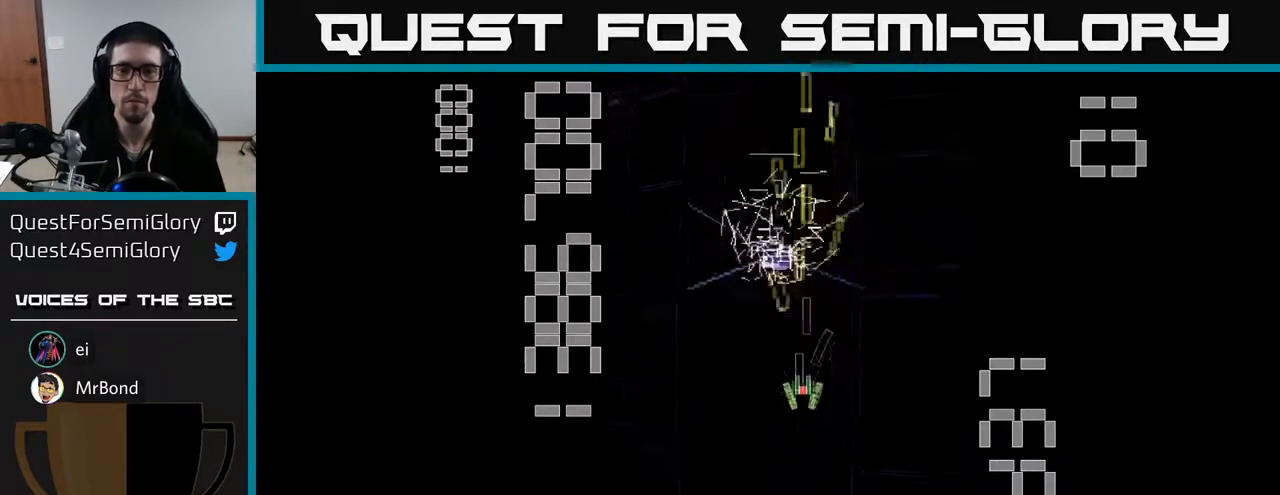
{"buttons": ["A"], "left_stick": "center", "events": [[467, "DPAD_DOWN", "up"]]}
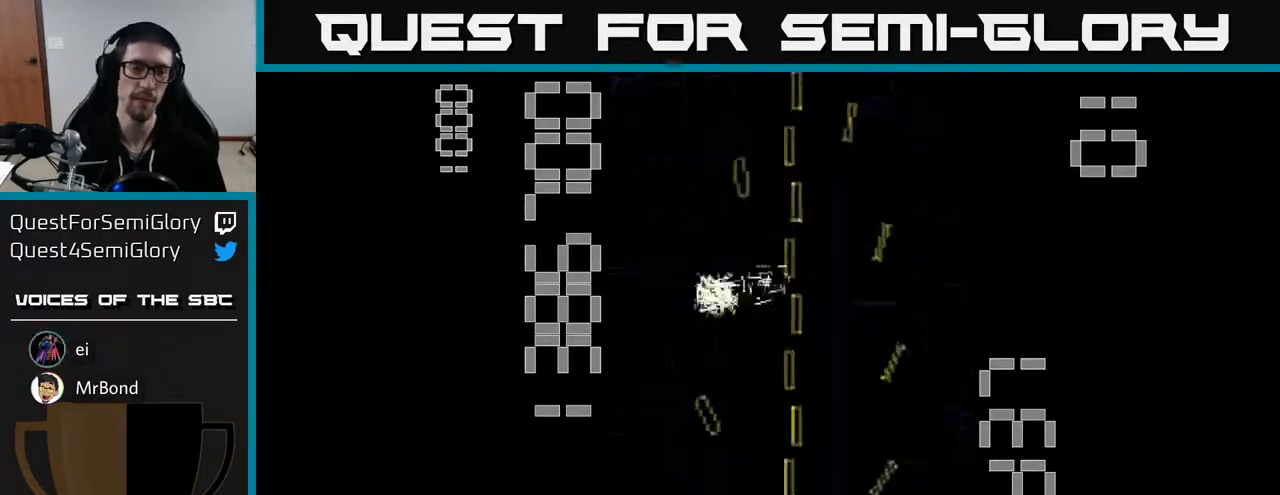
{"buttons": ["A"], "left_stick": "center", "events": []}
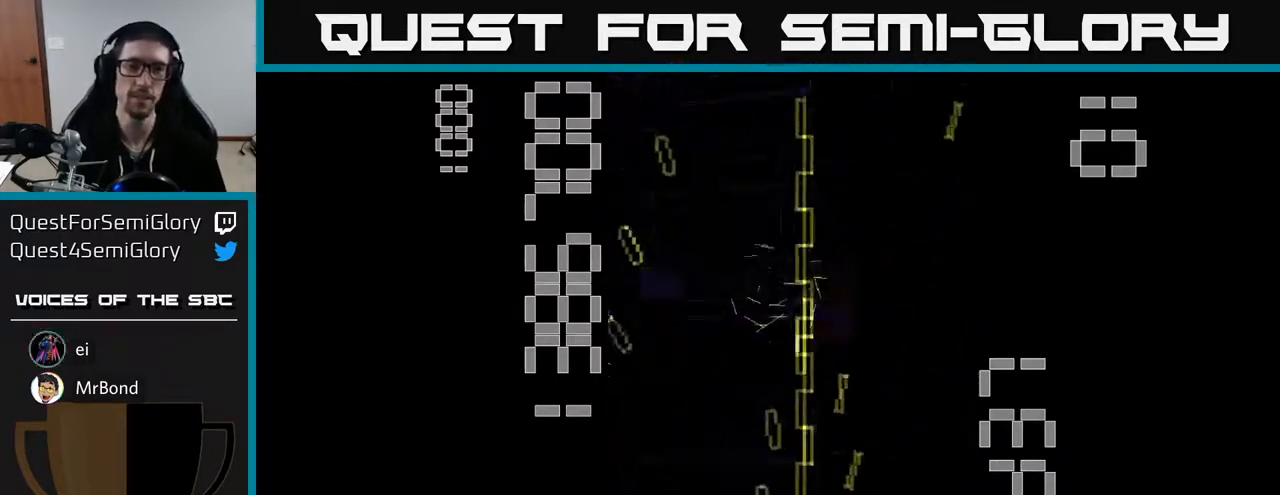
{"buttons": ["A"], "left_stick": "center", "events": [[133, "DPAD_UP", "down"], [233, "DPAD_LEFT", "down"], [333, "DPAD_UP", "up"], [367, "DPAD_LEFT", "up"]]}
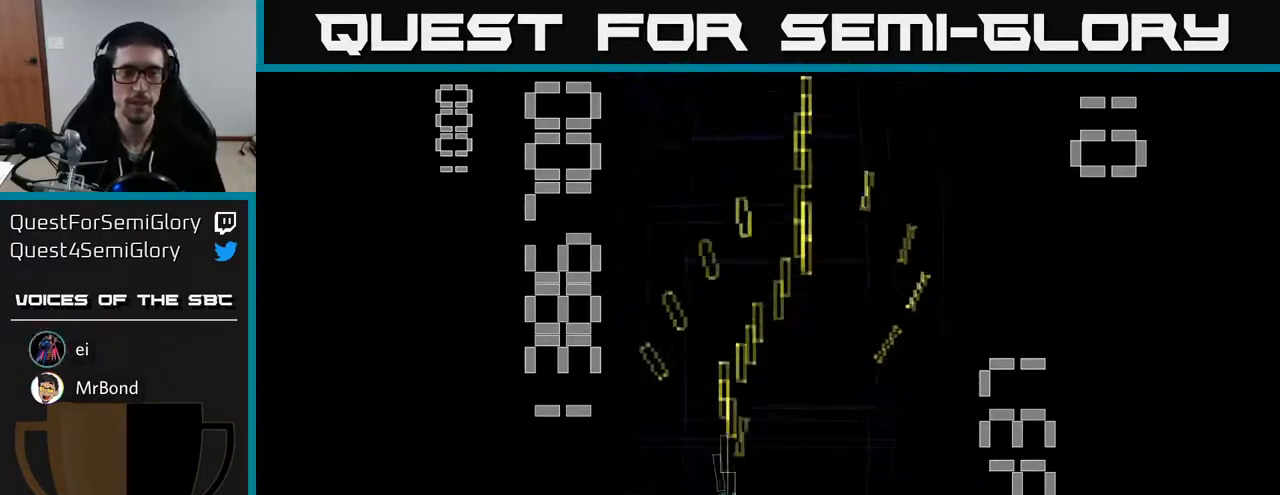
{"buttons": [], "left_stick": "center", "events": [[283, "A", "up"]]}
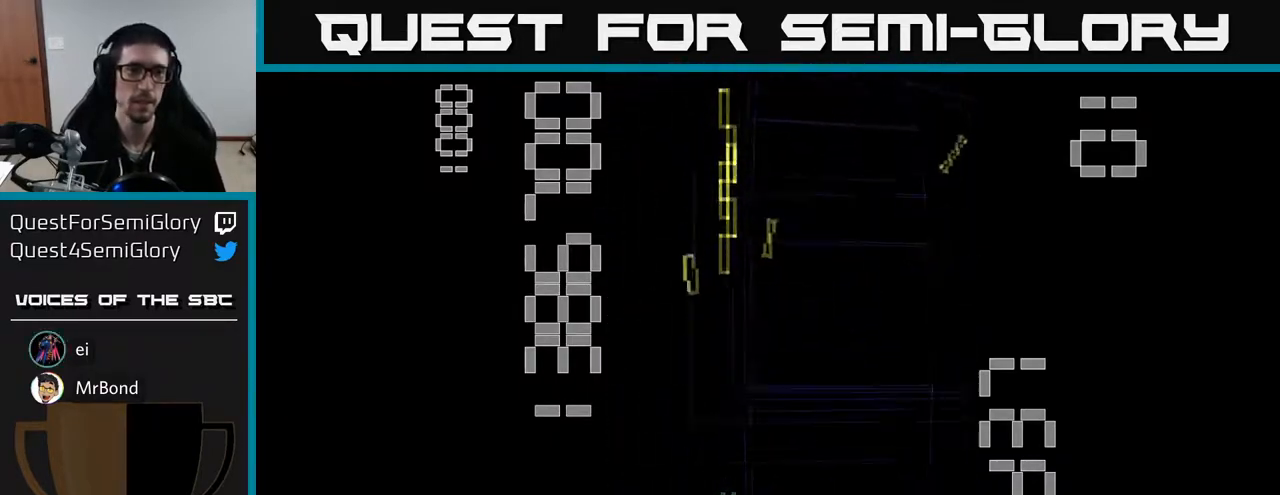
{"buttons": ["A"], "left_stick": "center", "events": [[350, "A", "down"]]}
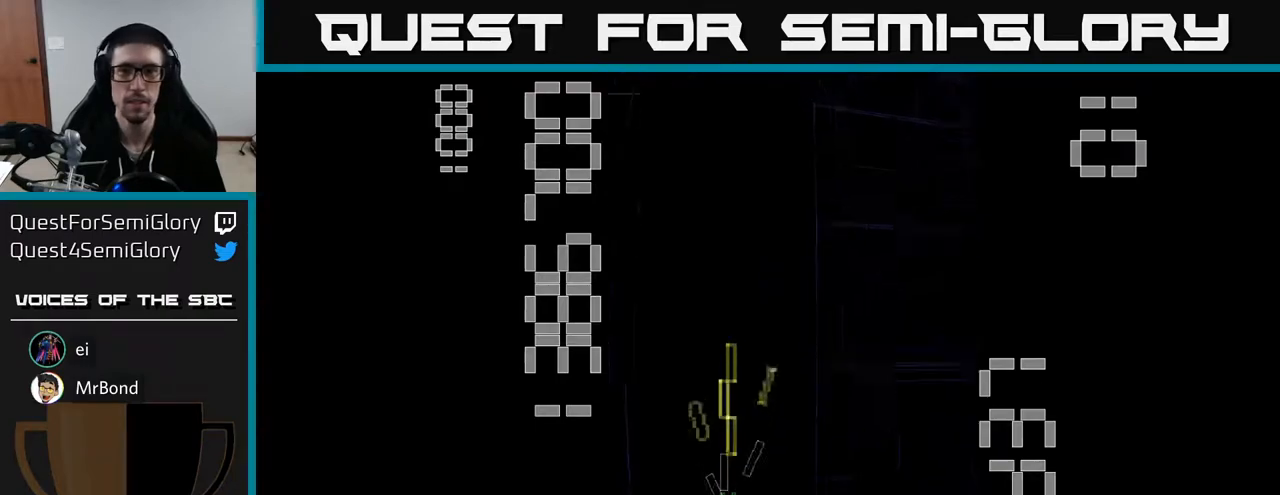
{"buttons": ["A", "DPAD_RIGHT"], "left_stick": "center", "events": [[367, "DPAD_RIGHT", "down"]]}
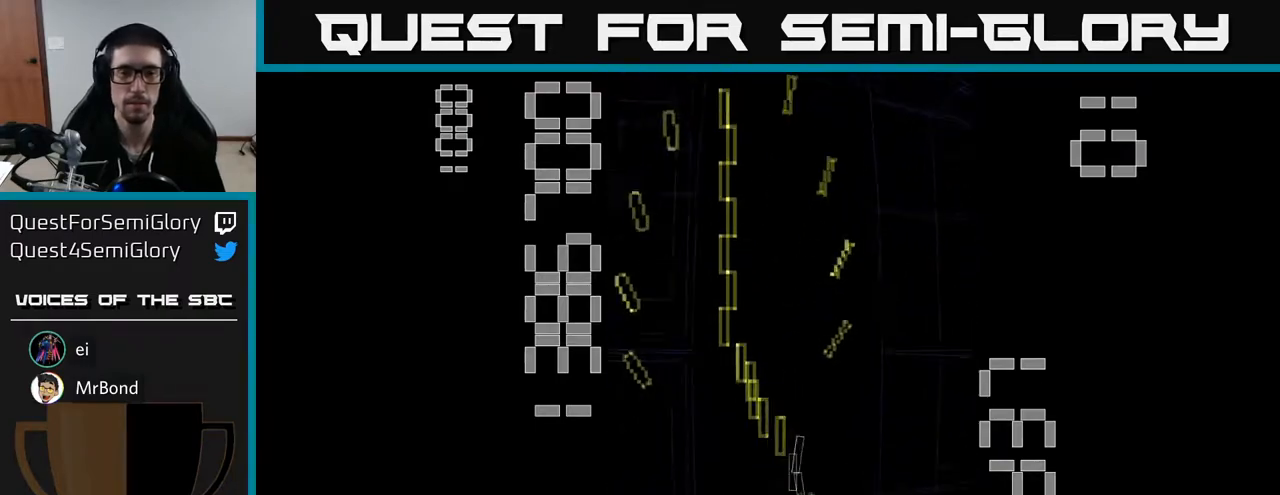
{"buttons": ["A", "DPAD_LEFT"], "left_stick": "center", "events": [[67, "DPAD_DOWN", "down"], [117, "DPAD_RIGHT", "up"], [267, "DPAD_LEFT", "down"], [333, "DPAD_DOWN", "up"]]}
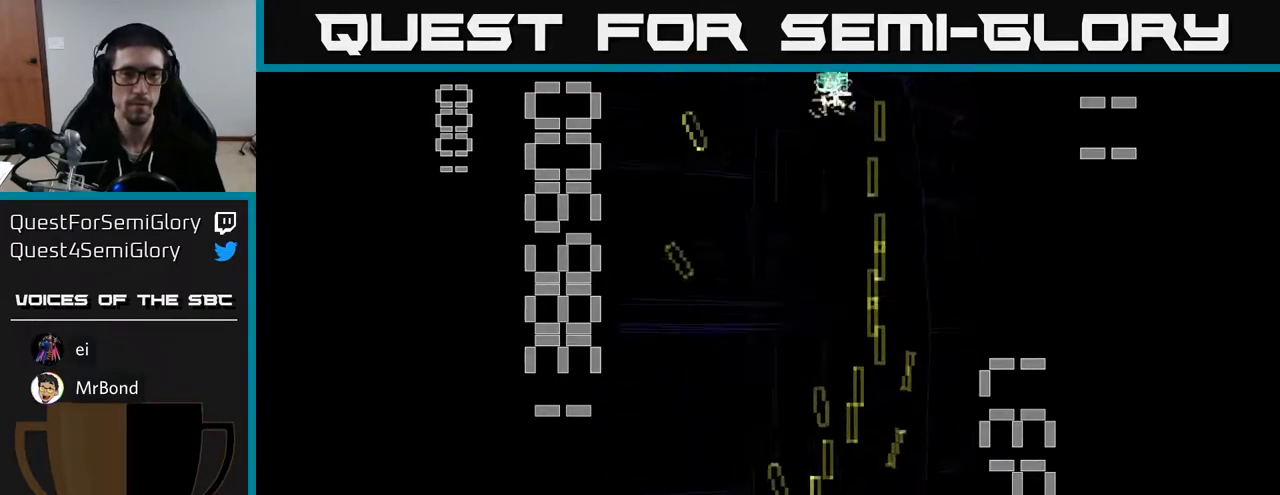
{"buttons": ["A", "DPAD_UP", "DPAD_RIGHT"], "left_stick": "center", "events": [[83, "DPAD_UP", "down"], [200, "DPAD_LEFT", "up"], [217, "DPAD_UP", "up"], [233, "DPAD_RIGHT", "down"], [350, "DPAD_UP", "down"]]}
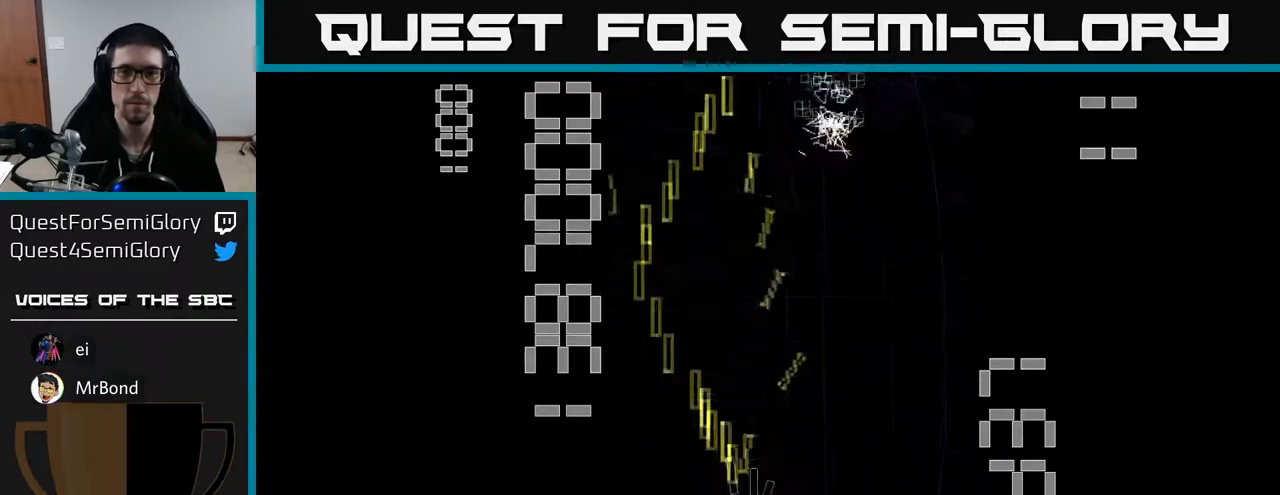
{"buttons": ["A"], "left_stick": "center", "events": [[183, "DPAD_RIGHT", "up"], [450, "DPAD_LEFT", "down"], [450, "DPAD_UP", "up"], [500, "DPAD_LEFT", "up"]]}
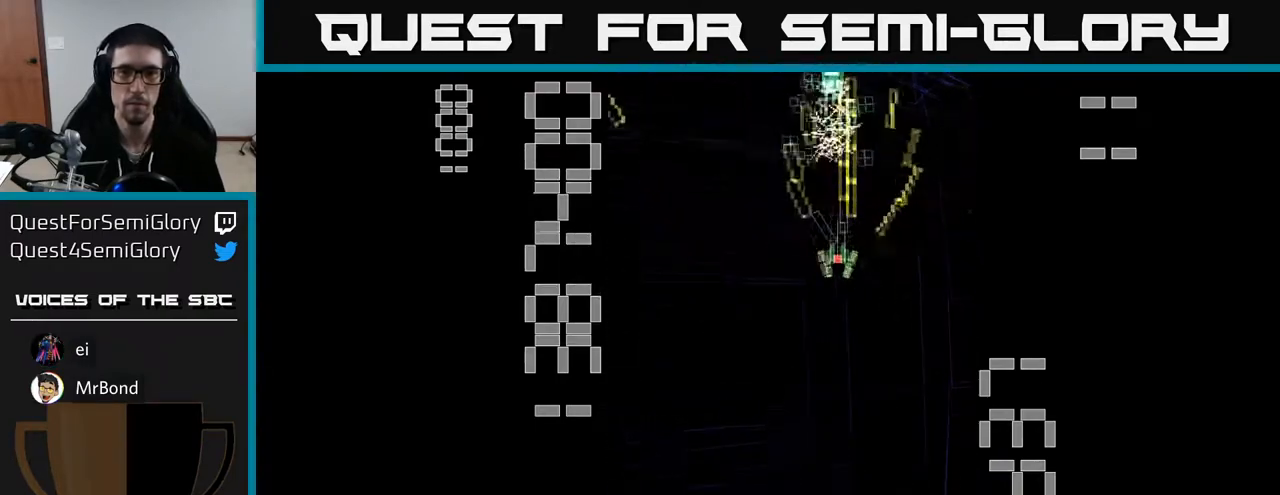
{"buttons": ["A"], "left_stick": "center", "events": [[283, "DPAD_RIGHT", "down"], [367, "DPAD_RIGHT", "up"]]}
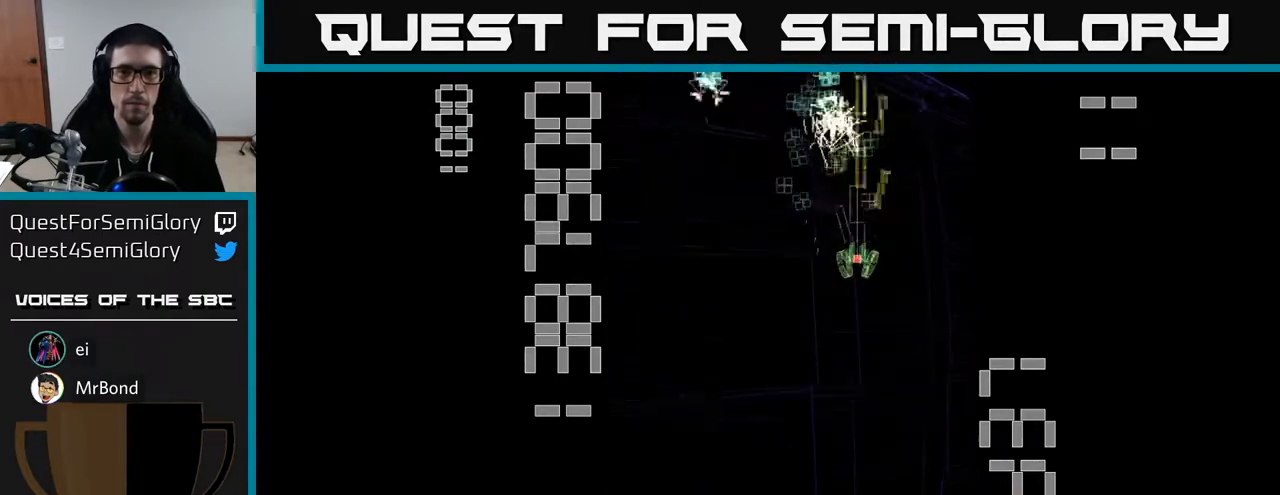
{"buttons": ["A", "DPAD_DOWN", "DPAD_LEFT"], "left_stick": "center", "events": [[100, "DPAD_LEFT", "down"], [100, "DPAD_UP", "down"], [200, "DPAD_LEFT", "up"], [250, "DPAD_RIGHT", "down"], [367, "DPAD_UP", "up"], [383, "DPAD_RIGHT", "up"], [400, "DPAD_DOWN", "down"], [433, "DPAD_LEFT", "down"]]}
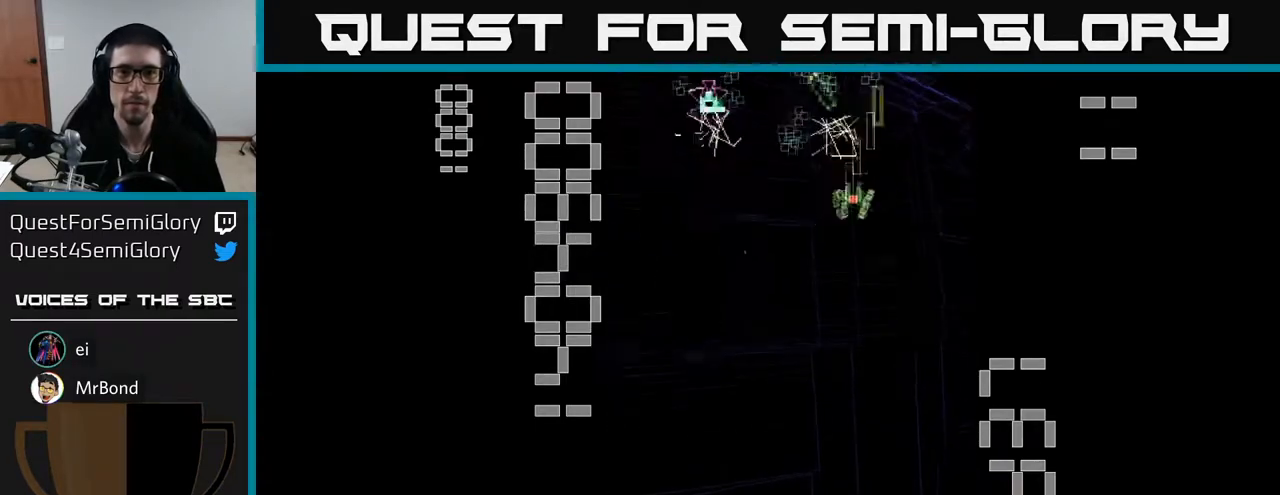
{"buttons": ["A", "DPAD_DOWN"], "left_stick": "center", "events": [[50, "DPAD_DOWN", "up"], [117, "DPAD_UP", "down"], [200, "DPAD_UP", "up"], [250, "DPAD_LEFT", "up"], [300, "DPAD_DOWN", "down"]]}
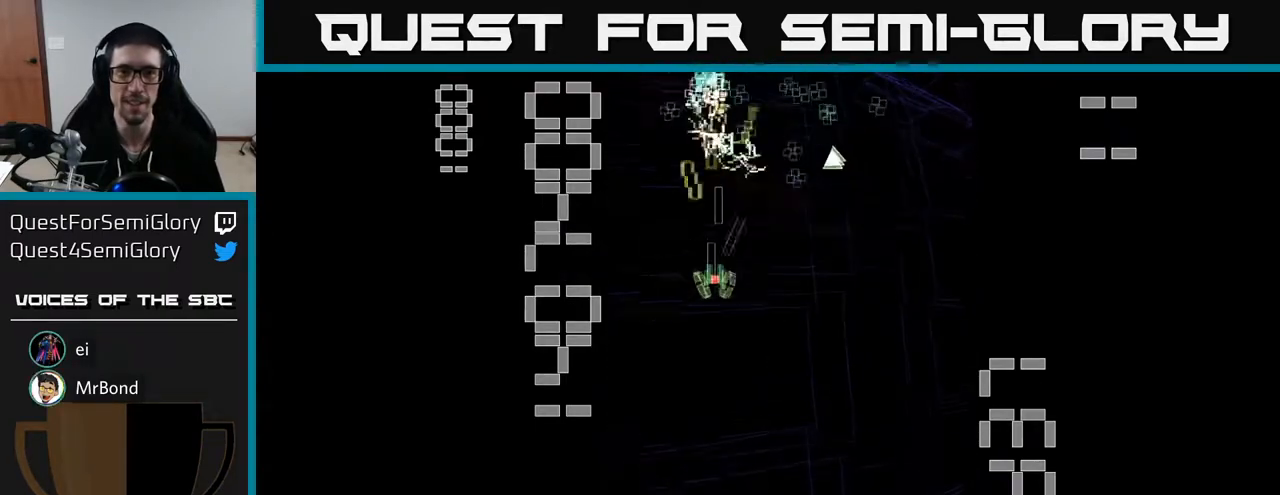
{"buttons": ["A", "DPAD_UP"], "left_stick": "center", "events": [[150, "DPAD_DOWN", "up"], [267, "DPAD_UP", "down"]]}
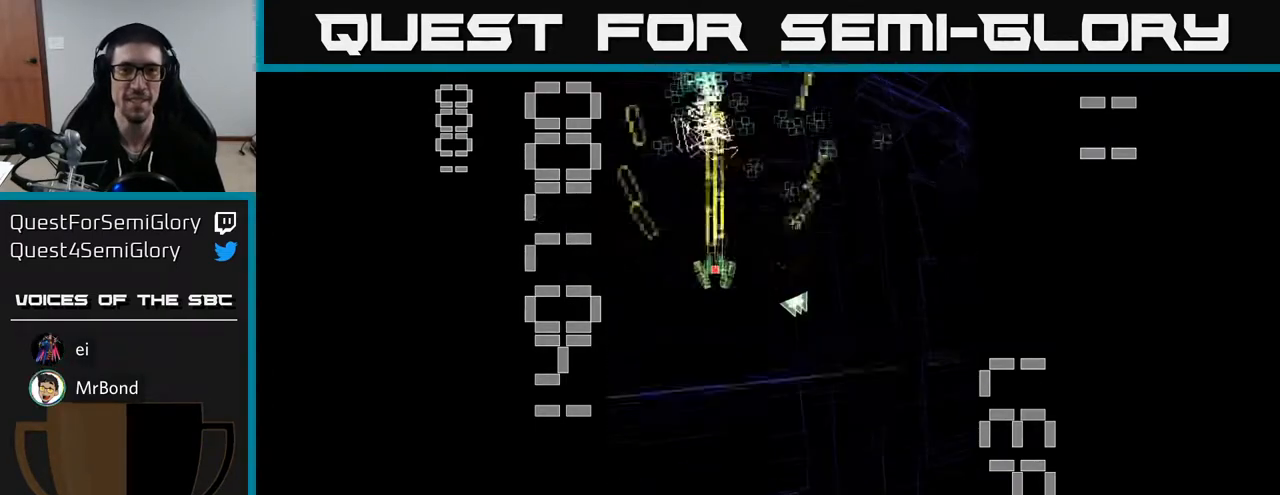
{"buttons": ["A", "DPAD_DOWN", "DPAD_RIGHT"], "left_stick": "center", "events": [[217, "DPAD_RIGHT", "down"], [233, "DPAD_UP", "up"], [267, "DPAD_DOWN", "down"], [317, "DPAD_RIGHT", "up"], [450, "DPAD_RIGHT", "down"]]}
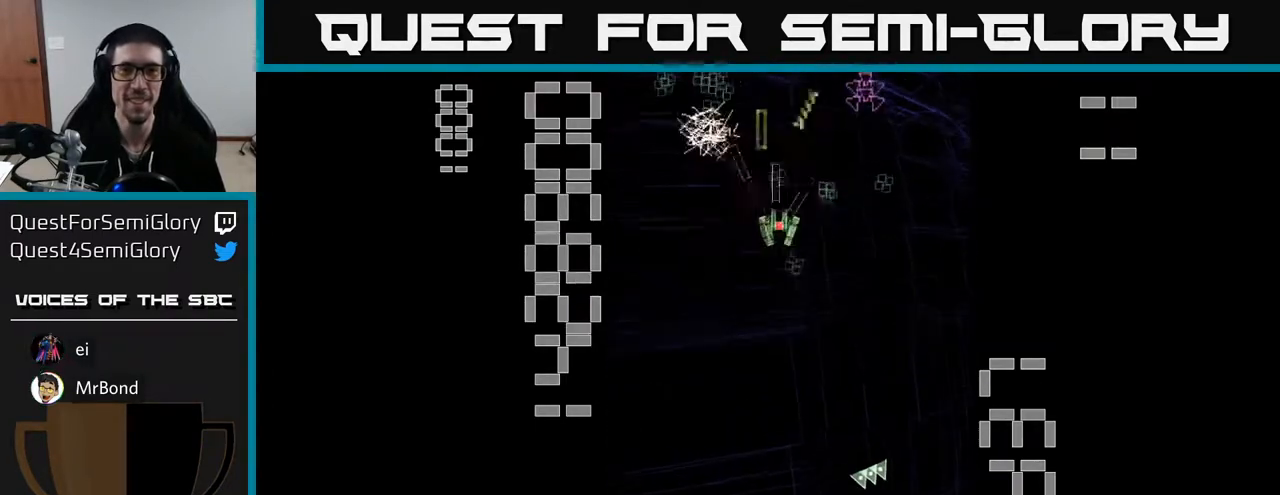
{"buttons": ["A", "DPAD_DOWN"], "left_stick": "center", "events": [[100, "DPAD_DOWN", "up"], [150, "DPAD_RIGHT", "up"], [150, "DPAD_UP", "down"], [250, "DPAD_LEFT", "down"], [267, "DPAD_UP", "up"], [283, "DPAD_LEFT", "up"], [400, "DPAD_DOWN", "down"]]}
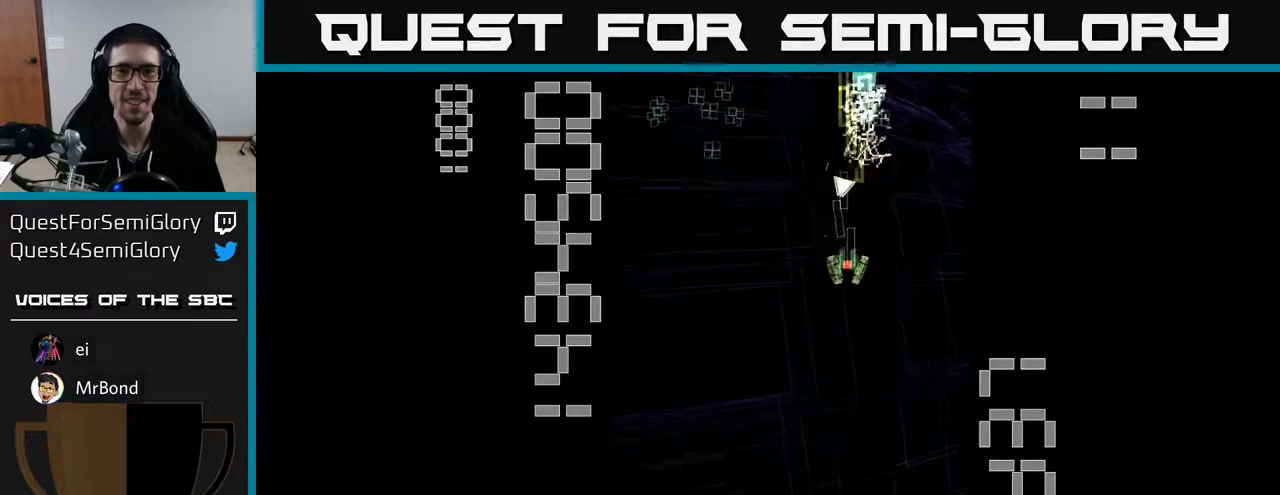
{"buttons": ["A", "DPAD_UP"], "left_stick": "center", "events": [[150, "DPAD_DOWN", "up"], [267, "DPAD_UP", "down"], [283, "DPAD_RIGHT", "down"], [300, "DPAD_RIGHT", "up"]]}
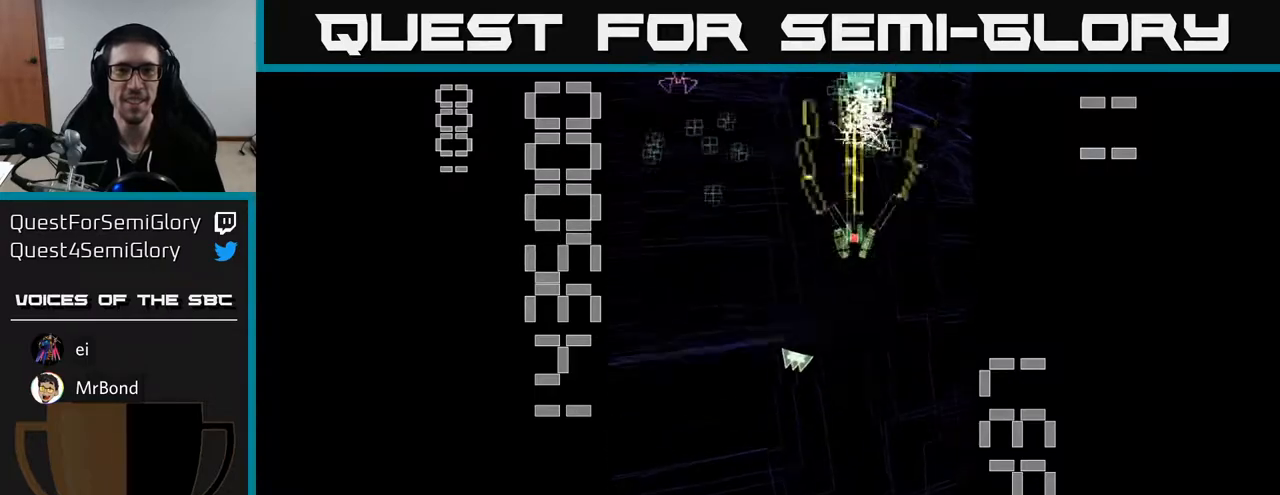
{"buttons": ["A", "DPAD_DOWN", "DPAD_LEFT"], "left_stick": "center", "events": [[117, "DPAD_UP", "up"], [350, "DPAD_LEFT", "down"], [367, "DPAD_DOWN", "down"]]}
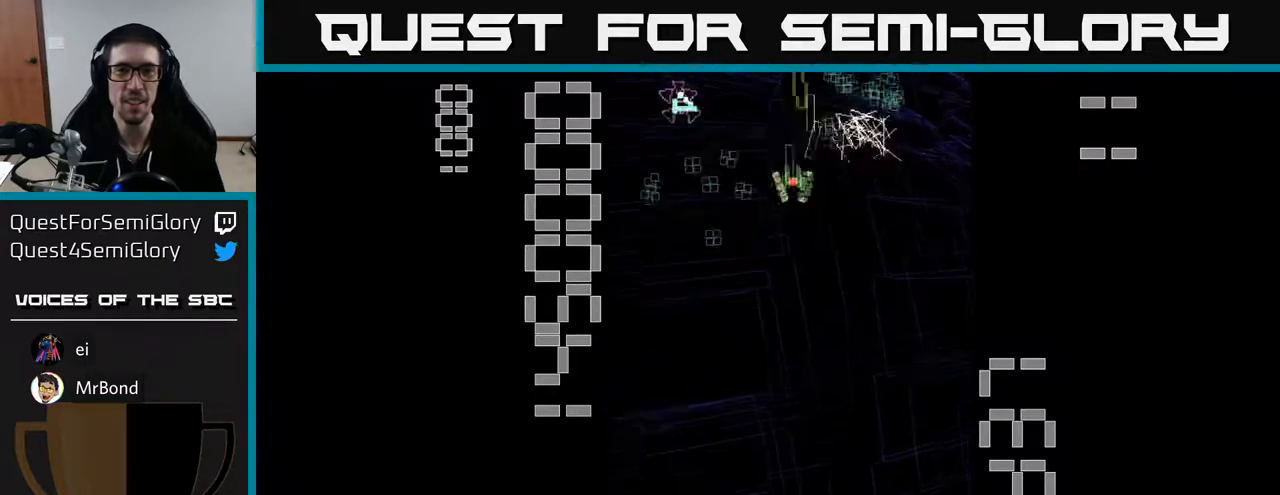
{"buttons": ["A", "DPAD_DOWN"], "left_stick": "center", "events": [[83, "DPAD_DOWN", "up"], [150, "DPAD_UP", "down"], [200, "DPAD_LEFT", "up"], [250, "DPAD_UP", "up"], [467, "DPAD_DOWN", "down"]]}
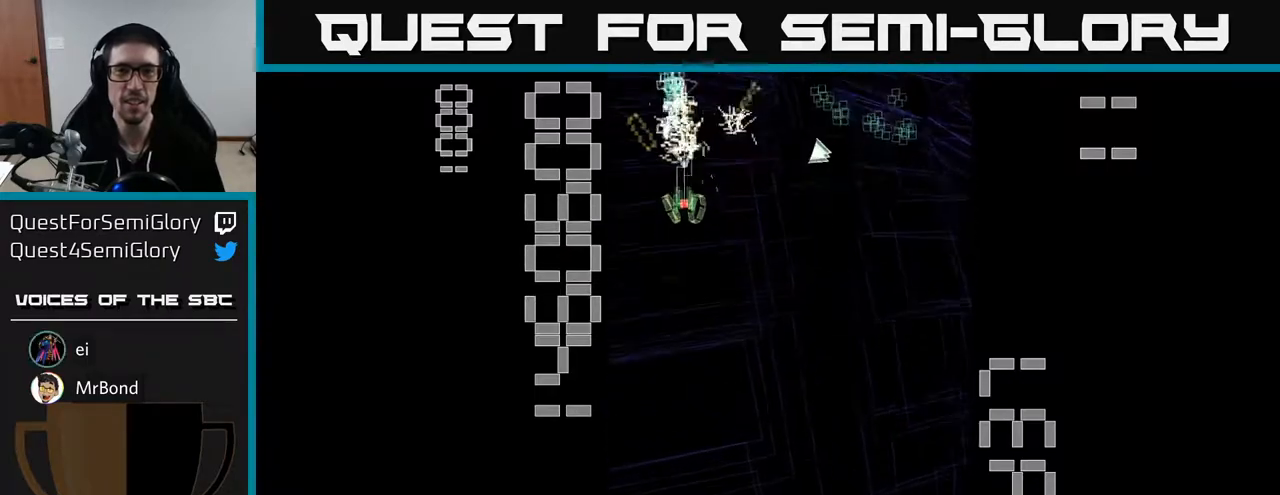
{"buttons": ["A", "DPAD_UP", "DPAD_LEFT"], "left_stick": "center", "events": [[150, "DPAD_DOWN", "up"], [317, "DPAD_UP", "down"], [417, "DPAD_LEFT", "down"]]}
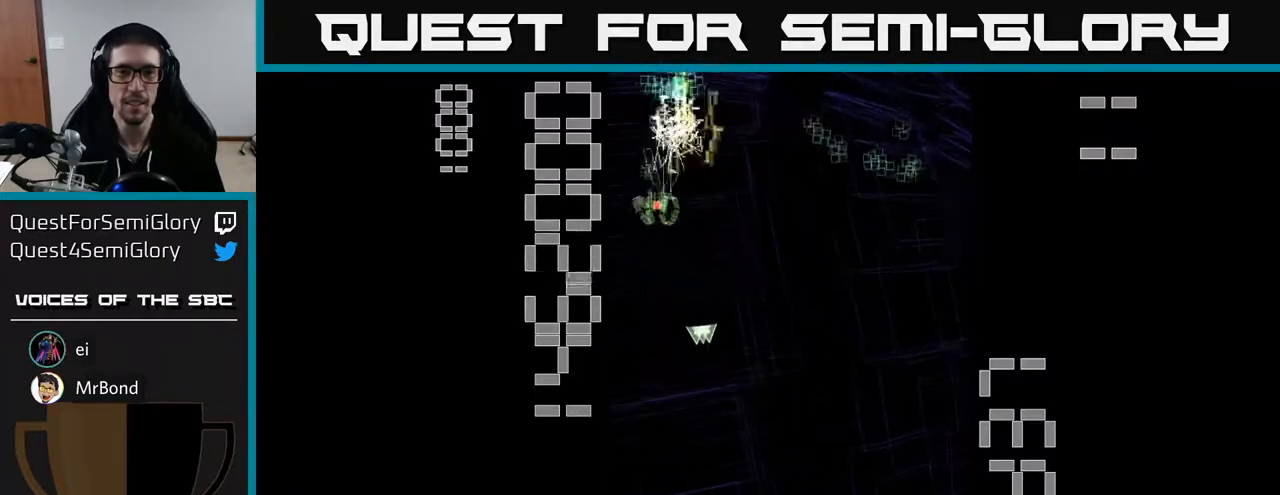
{"buttons": ["A", "DPAD_RIGHT"], "left_stick": "center", "events": [[33, "DPAD_LEFT", "up"], [83, "DPAD_RIGHT", "down"], [183, "DPAD_UP", "up"], [233, "DPAD_DOWN", "down"], [417, "DPAD_DOWN", "up"]]}
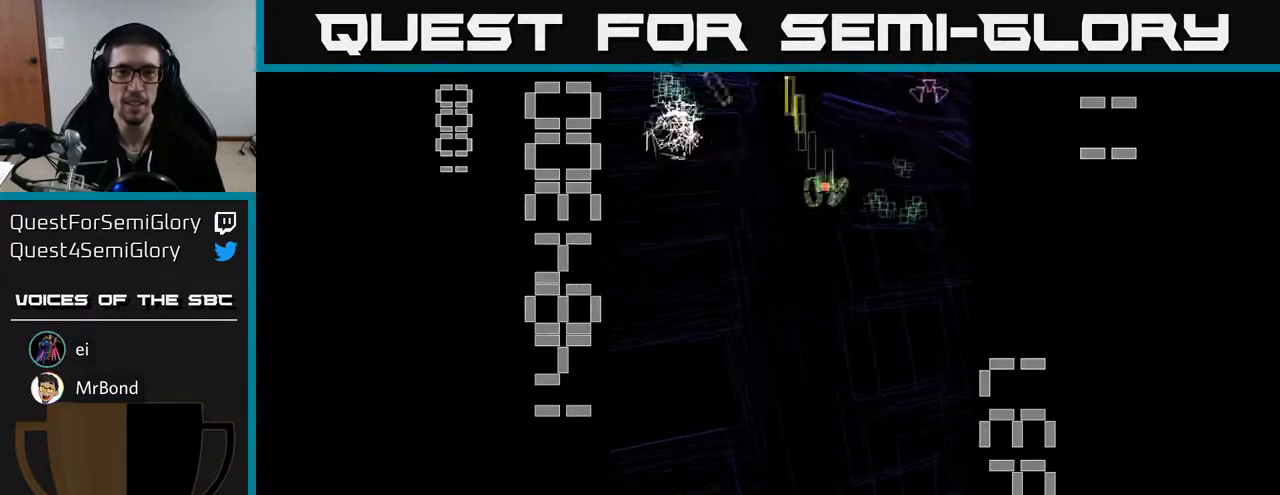
{"buttons": ["A", "DPAD_DOWN"], "left_stick": "center", "events": [[133, "DPAD_DOWN", "down"], [167, "DPAD_RIGHT", "up"]]}
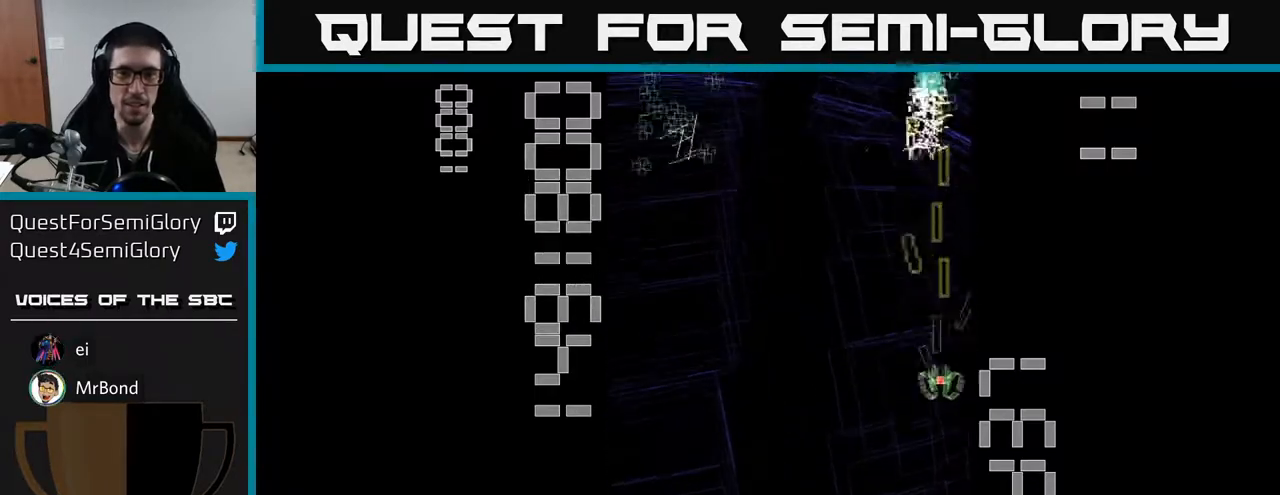
{"buttons": ["A", "DPAD_UP", "DPAD_LEFT"], "left_stick": "center", "events": [[50, "DPAD_LEFT", "down"], [100, "DPAD_DOWN", "up"], [150, "DPAD_UP", "down"]]}
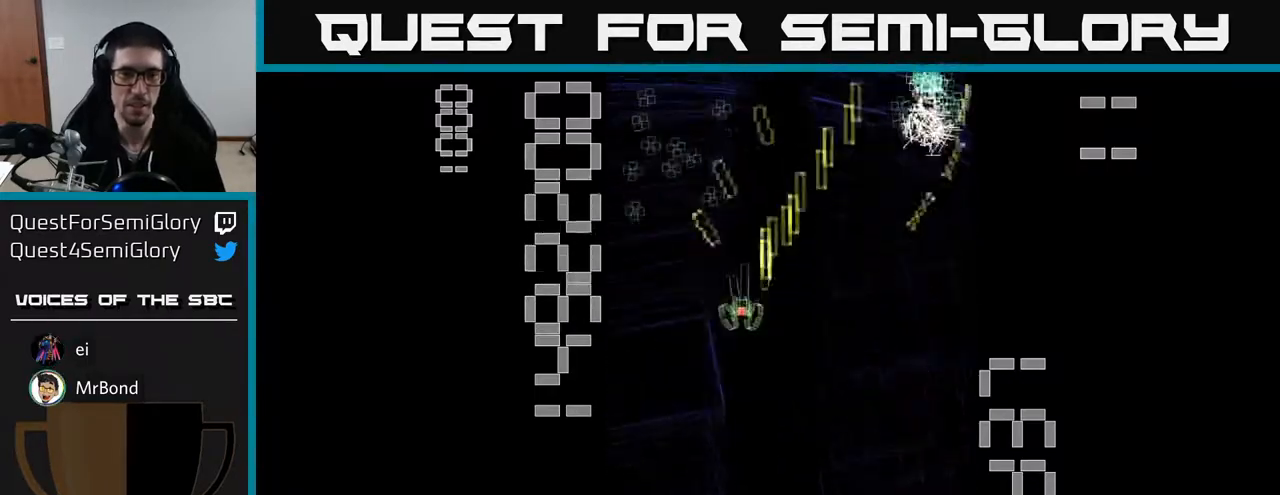
{"buttons": ["A", "DPAD_RIGHT"], "left_stick": "center", "events": [[150, "DPAD_LEFT", "up"], [350, "DPAD_UP", "up"], [383, "DPAD_RIGHT", "down"]]}
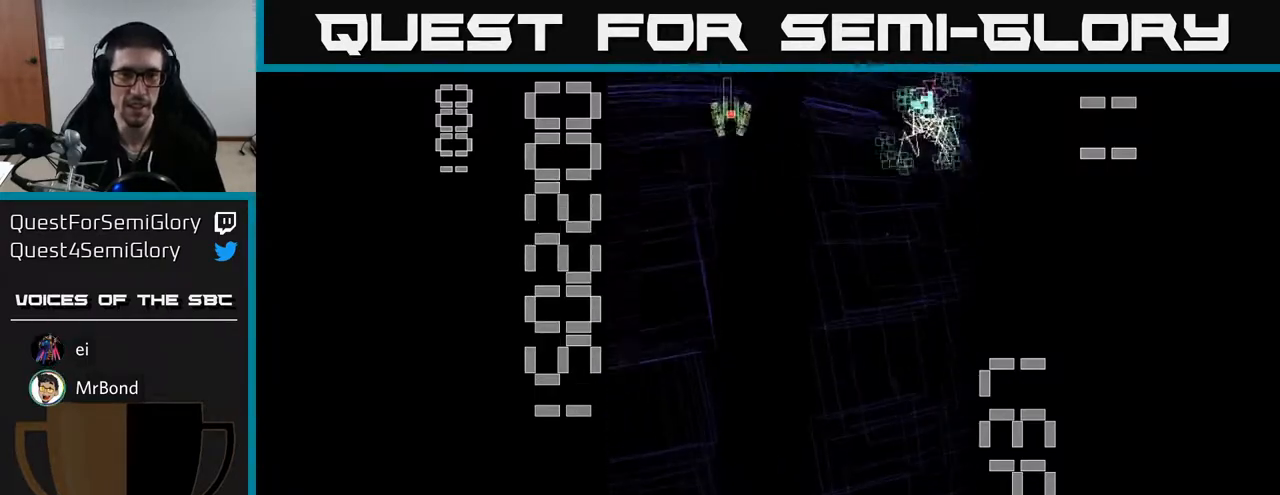
{"buttons": ["A", "DPAD_RIGHT"], "left_stick": "center", "events": [[50, "DPAD_DOWN", "down"], [133, "DPAD_DOWN", "up"], [233, "DPAD_DOWN", "down"], [250, "DPAD_RIGHT", "up"], [383, "DPAD_RIGHT", "down"], [400, "DPAD_DOWN", "up"]]}
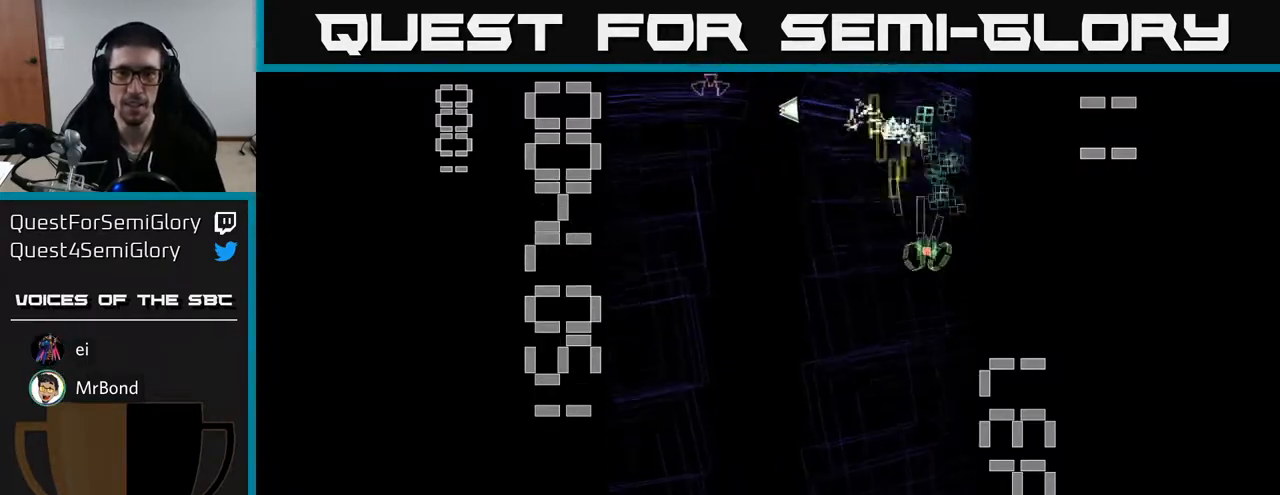
{"buttons": ["A", "DPAD_LEFT"], "left_stick": "center", "events": [[17, "DPAD_RIGHT", "up"], [250, "DPAD_UP", "down"], [417, "DPAD_LEFT", "down"], [433, "DPAD_UP", "up"]]}
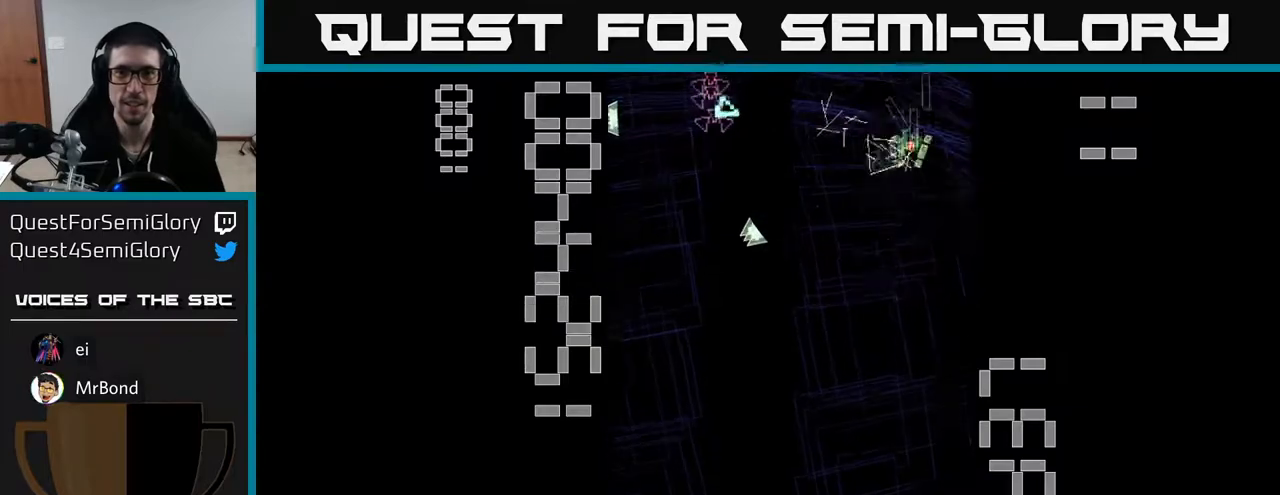
{"buttons": ["A", "DPAD_DOWN"], "left_stick": "center", "events": [[17, "DPAD_DOWN", "down"], [200, "DPAD_DOWN", "up"], [383, "DPAD_DOWN", "down"], [383, "DPAD_LEFT", "up"]]}
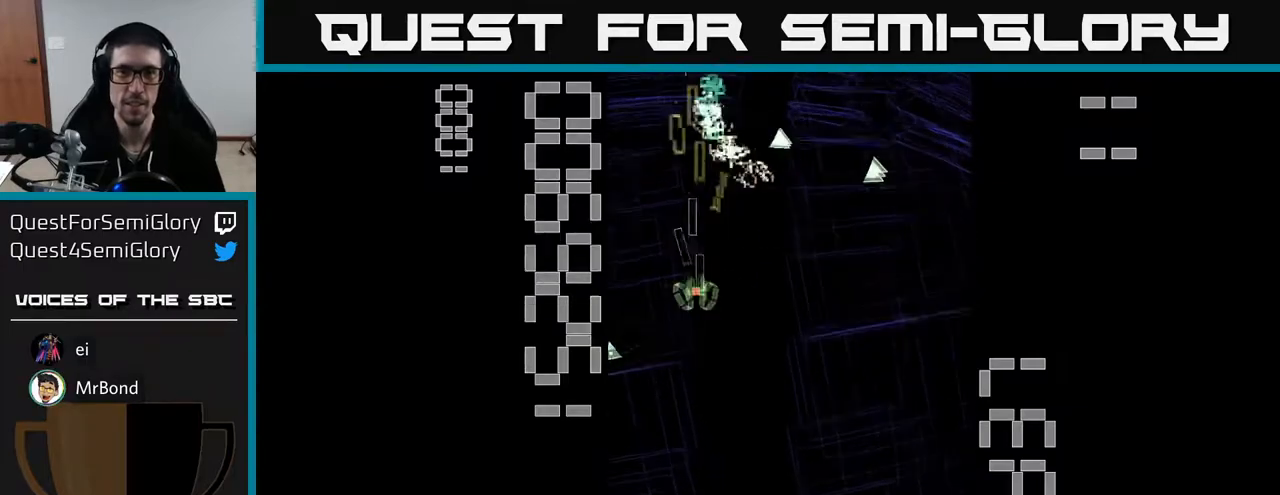
{"buttons": ["A", "DPAD_UP"], "left_stick": "center", "events": [[333, "DPAD_DOWN", "up"], [400, "DPAD_UP", "down"]]}
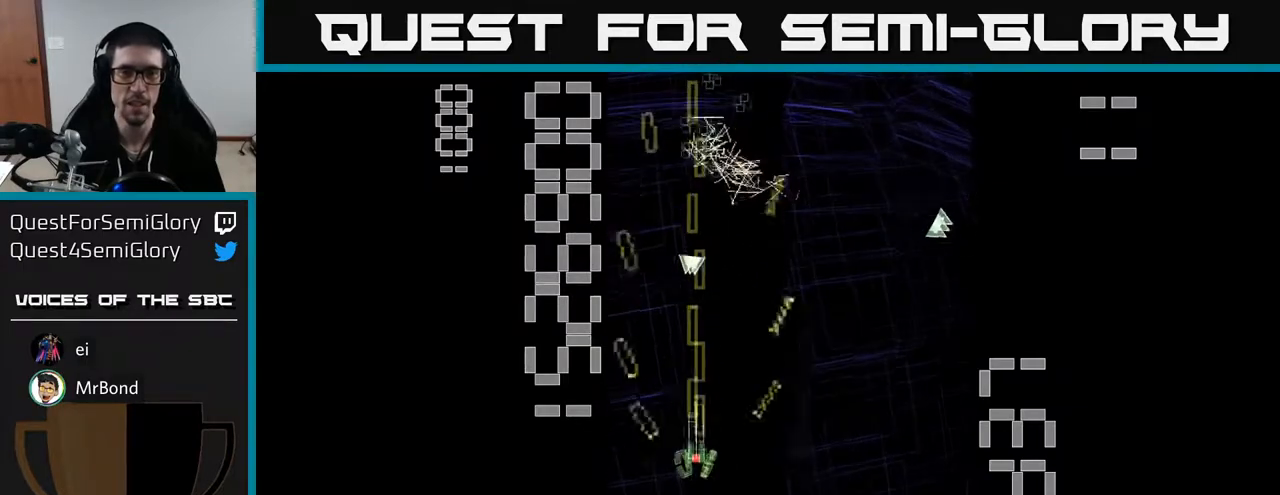
{"buttons": ["A", "DPAD_UP"], "left_stick": "center", "events": [[50, "DPAD_RIGHT", "down"], [100, "DPAD_UP", "up"], [150, "DPAD_UP", "down"], [183, "DPAD_RIGHT", "up"], [283, "DPAD_LEFT", "down"], [433, "DPAD_LEFT", "up"]]}
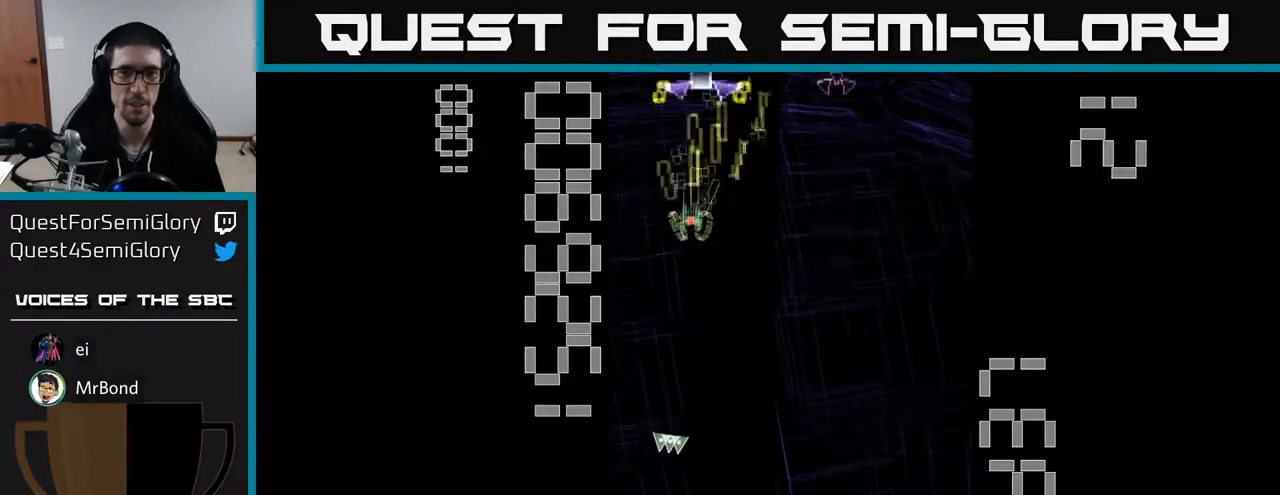
{"buttons": ["A", "DPAD_DOWN"], "left_stick": "center", "events": [[133, "DPAD_RIGHT", "down"], [167, "DPAD_UP", "up"], [217, "DPAD_DOWN", "down"], [233, "DPAD_RIGHT", "up"]]}